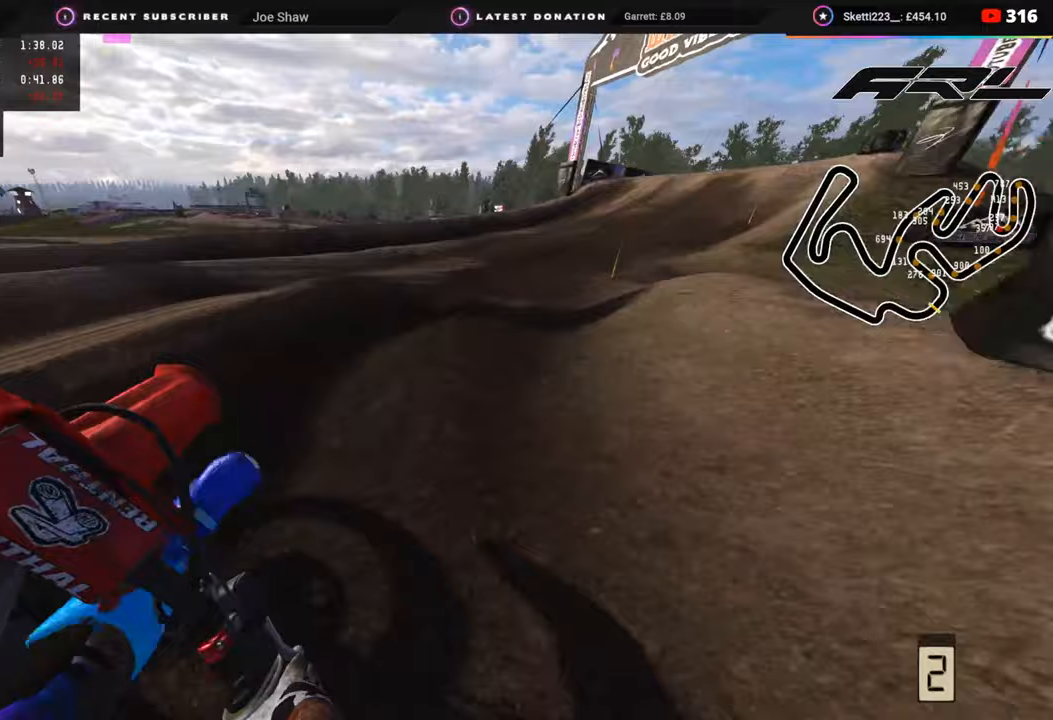
Gameplay with a controller (PlayStation layout); each line is a JSON object with the inputs held at the frame after it. "events" lists button and stick changes between this image and that frame as [ms after this image, input, new state], when the widget could be followed in between.
{"buttons": ["R2", "R3"], "left_stick": "up-right", "right_stick": "up-left", "events": [[67, "R2", "down"], [67, "right_stick", "up-left"]]}
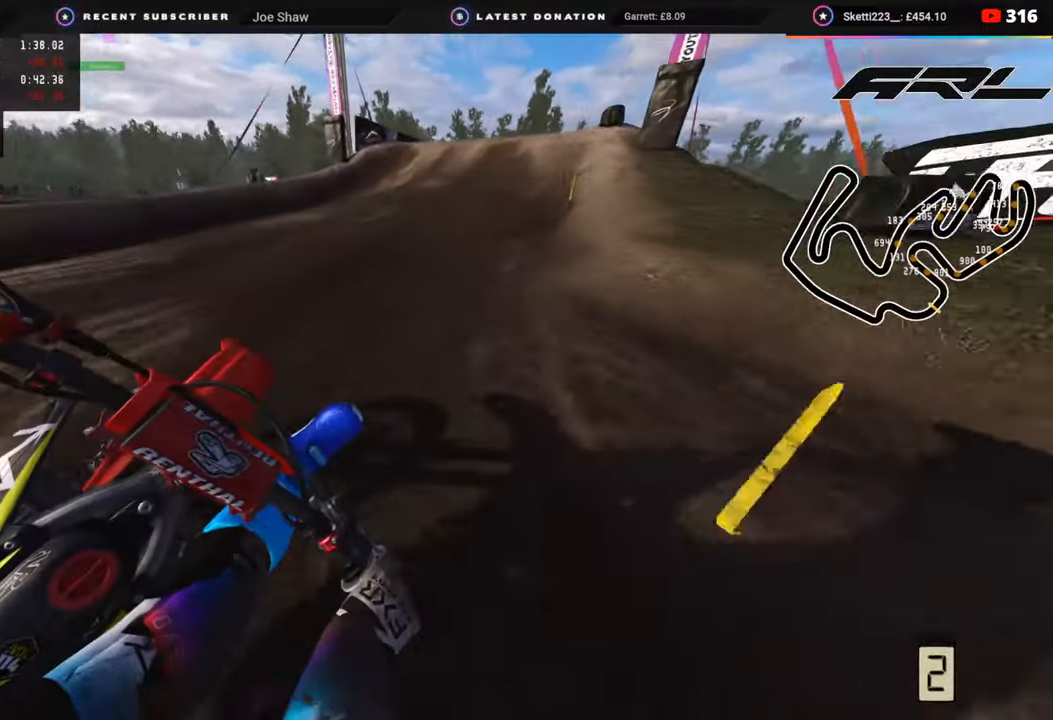
{"buttons": ["R2"], "left_stick": "up", "right_stick": "up-left", "events": [[133, "R3", "up"], [233, "left_stick", "up"]]}
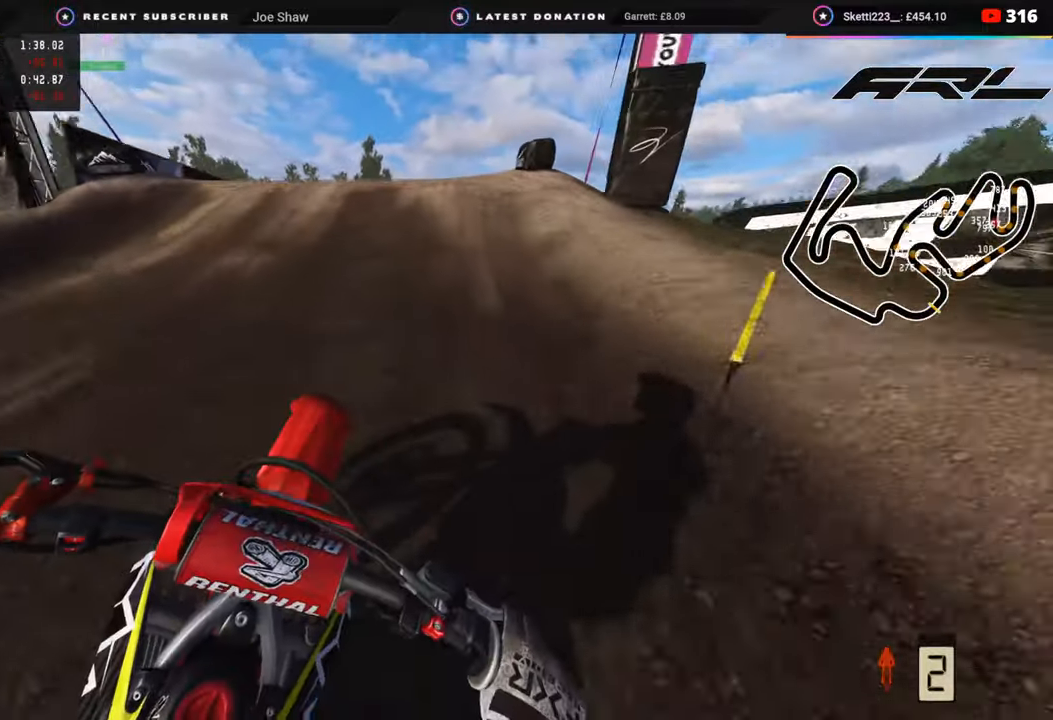
{"buttons": ["R3"], "left_stick": "up-right", "right_stick": "center", "events": [[100, "right_stick", "up"], [283, "left_stick", "up-right"], [300, "R3", "down"], [400, "R2", "up"], [450, "right_stick", "center"]]}
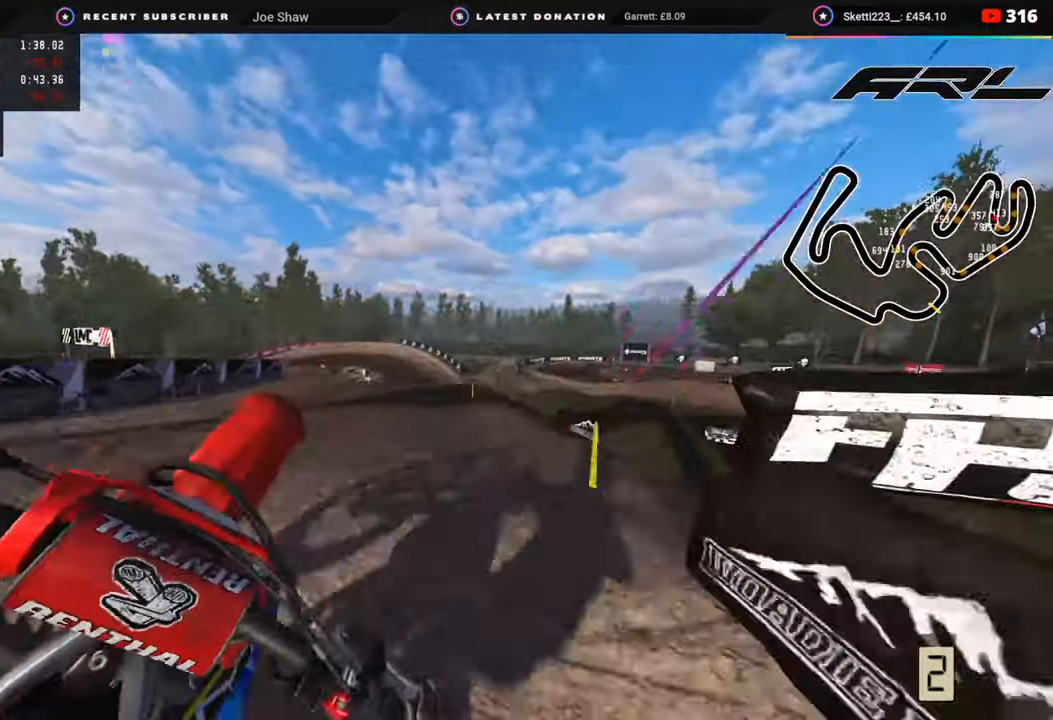
{"buttons": ["R2", "R3"], "left_stick": "center", "right_stick": "down", "events": [[50, "left_stick", "center"], [50, "right_stick", "down"], [167, "R2", "down"], [183, "right_stick", "down-left"], [300, "TRIANGLE", "down"], [483, "TRIANGLE", "up"], [500, "right_stick", "down"]]}
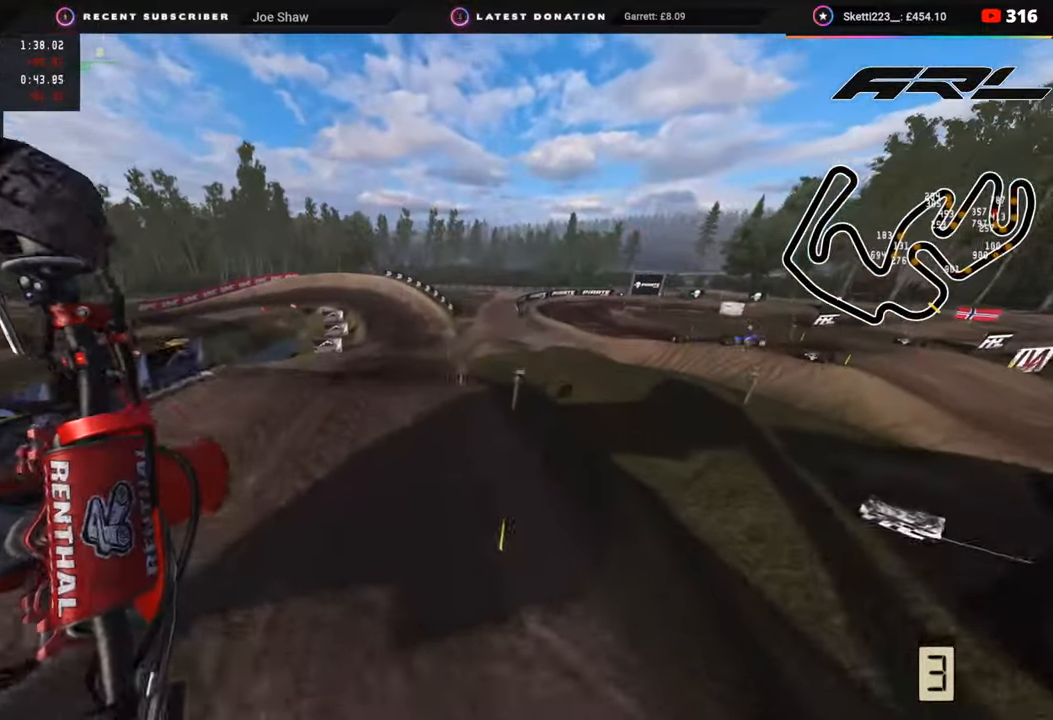
{"buttons": ["R2"], "left_stick": "center", "right_stick": "down", "events": [[383, "R3", "up"]]}
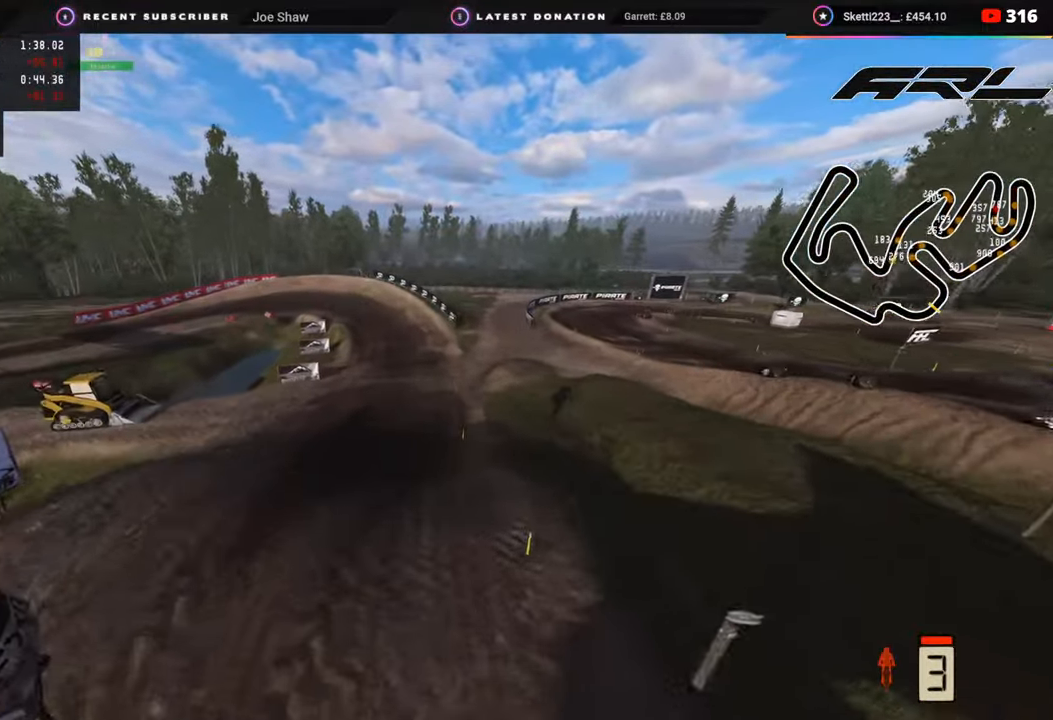
{"buttons": ["R2"], "left_stick": "center", "right_stick": "up", "events": [[33, "right_stick", "center"], [167, "right_stick", "up"]]}
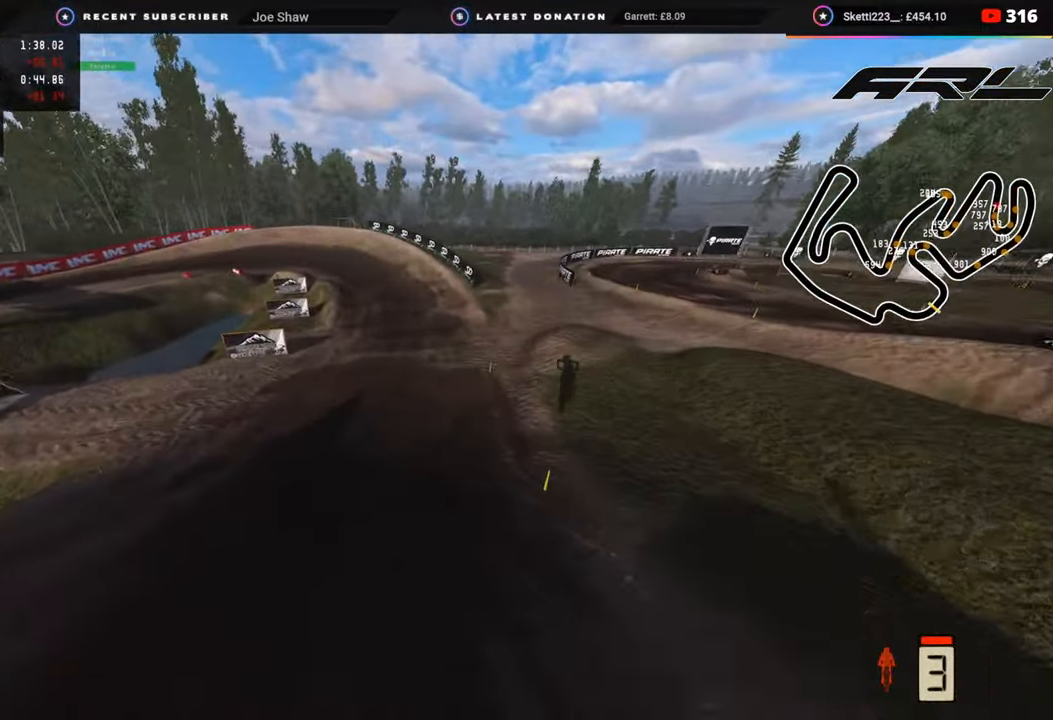
{"buttons": ["R2", "R3"], "left_stick": "center", "right_stick": "up", "events": [[350, "R3", "down"]]}
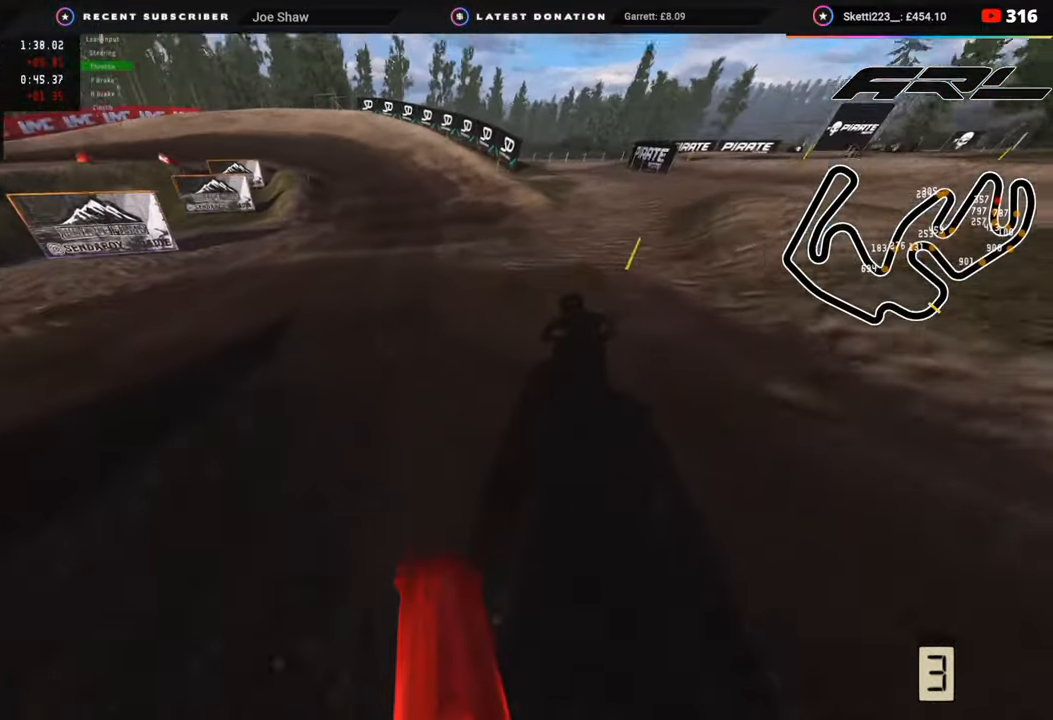
{"buttons": ["R2"], "left_stick": "down-left", "right_stick": "up-left", "events": [[50, "left_stick", "down-left"], [233, "R3", "up"], [233, "right_stick", "up-left"]]}
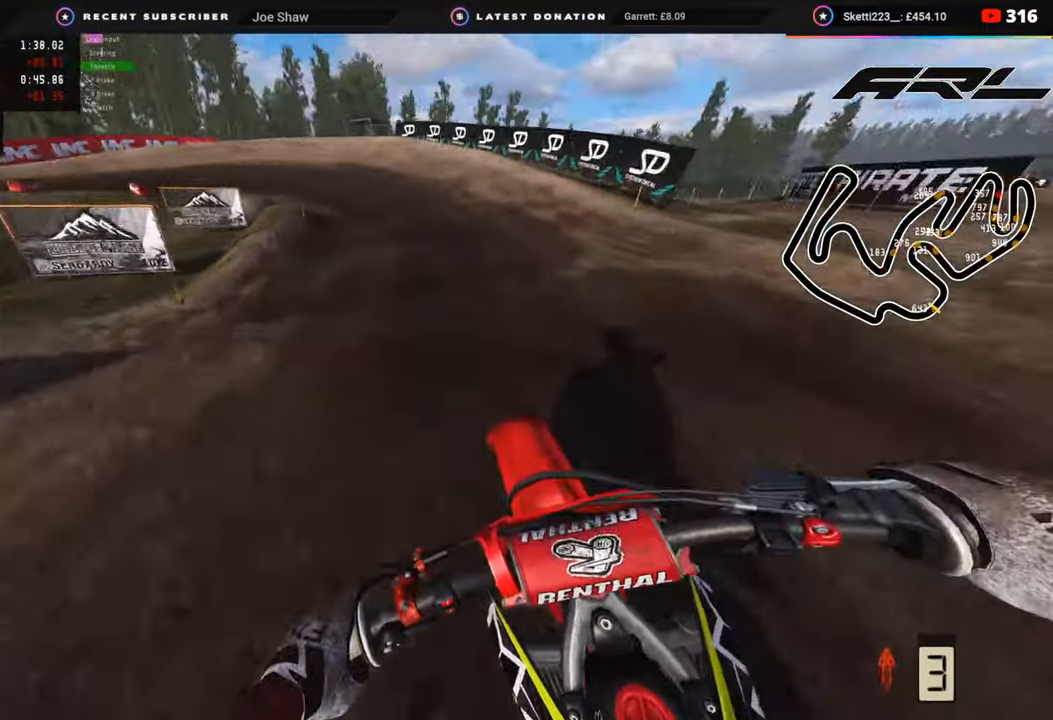
{"buttons": ["R2"], "left_stick": "down-left", "right_stick": "up-left", "events": []}
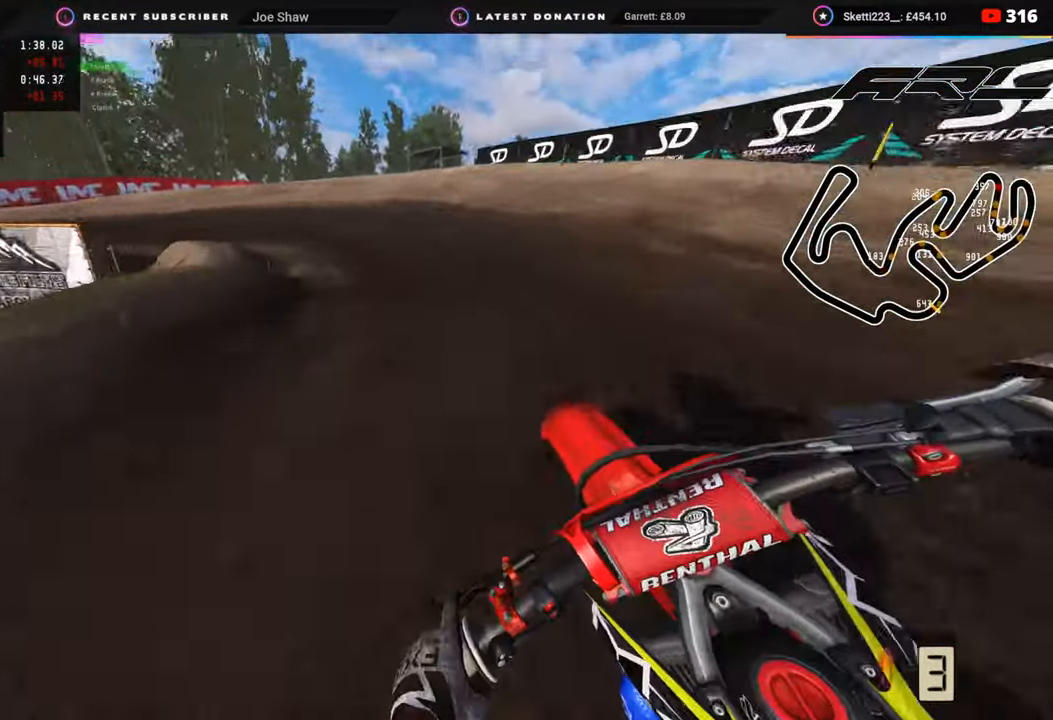
{"buttons": ["R3"], "left_stick": "down-left", "right_stick": "center", "events": [[33, "right_stick", "left"], [67, "R2", "up"], [183, "R2", "down"], [350, "right_stick", "center"], [367, "R3", "down"], [417, "R2", "up"]]}
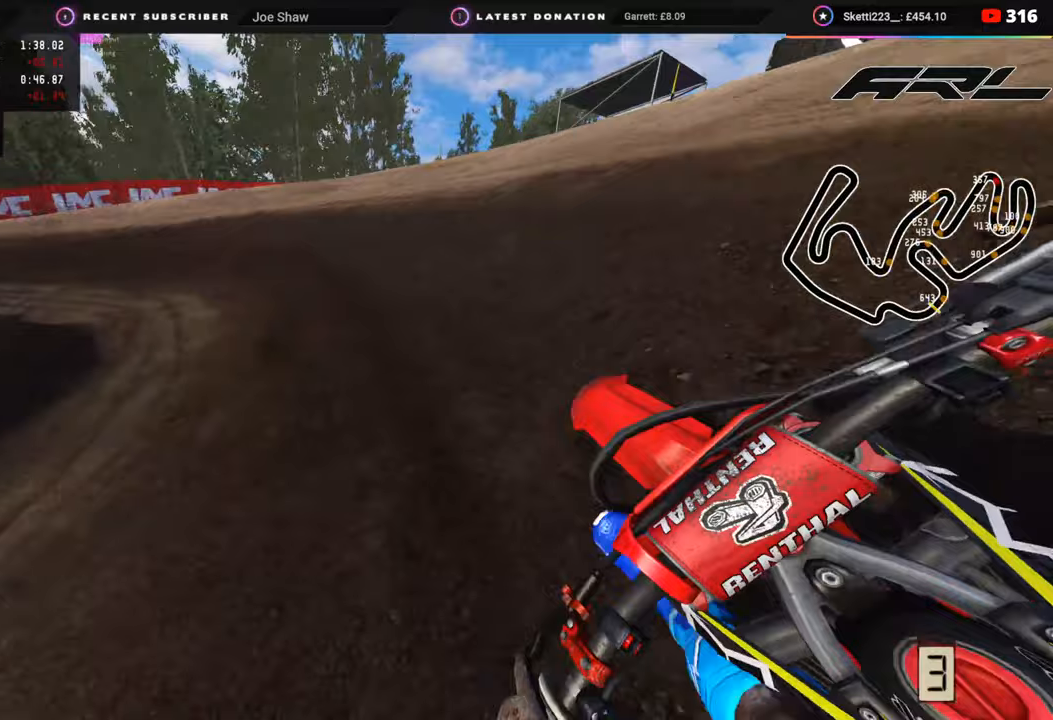
{"buttons": ["R2", "R3"], "left_stick": "down-left", "right_stick": "center", "events": [[50, "R2", "down"], [167, "R2", "up"], [250, "R2", "down"], [367, "R2", "up"], [483, "R2", "down"]]}
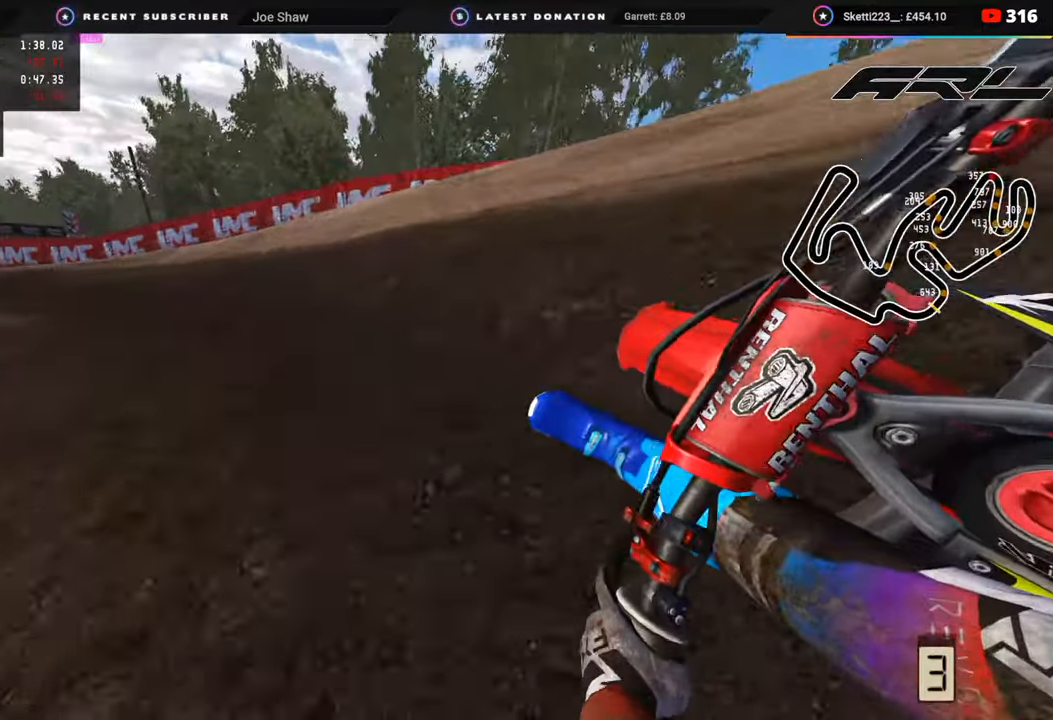
{"buttons": ["R2", "R3"], "left_stick": "down-left", "right_stick": "center", "events": []}
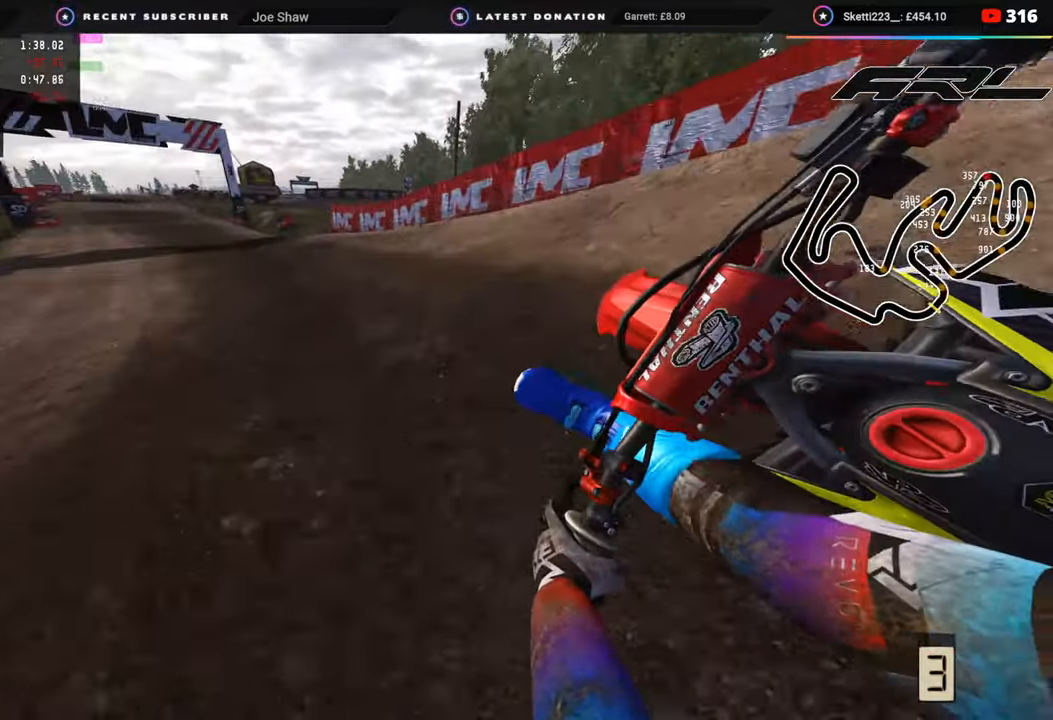
{"buttons": ["R2", "R3"], "left_stick": "down-left", "right_stick": "center", "events": []}
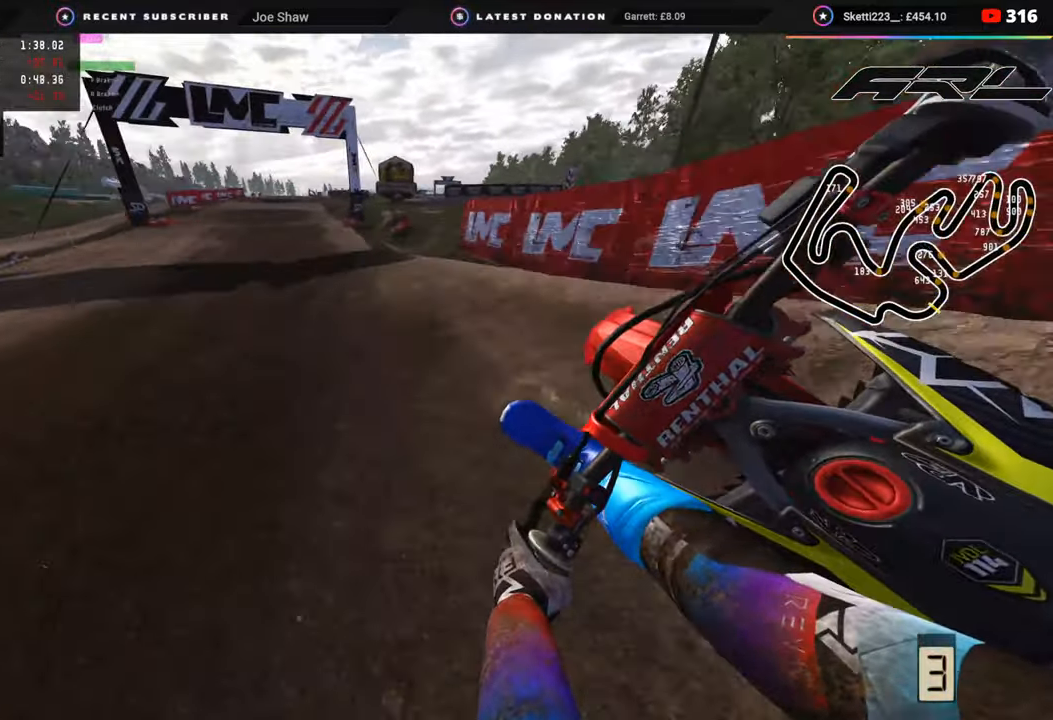
{"buttons": ["R2"], "left_stick": "center", "right_stick": "up", "events": [[200, "left_stick", "down-right"], [217, "R3", "up"], [217, "right_stick", "down"], [250, "left_stick", "right"], [300, "right_stick", "center"], [367, "TRIANGLE", "down"], [417, "right_stick", "up"], [467, "TRIANGLE", "up"], [467, "left_stick", "center"]]}
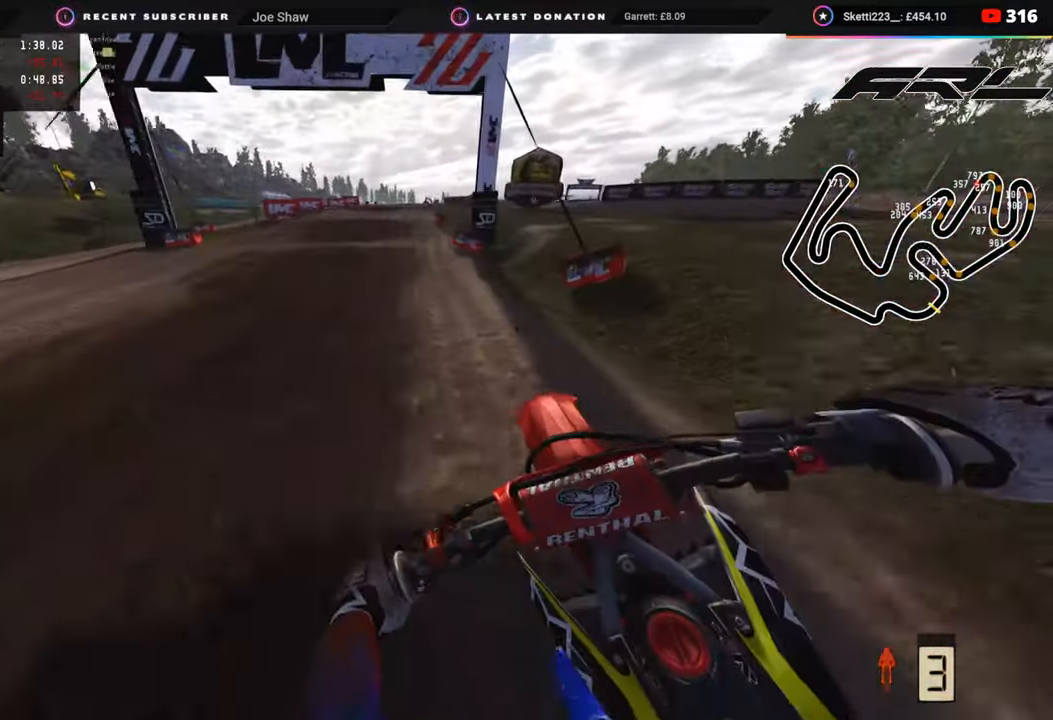
{"buttons": ["R2"], "left_stick": "center", "right_stick": "center", "events": [[217, "R3", "down"], [383, "right_stick", "center"], [417, "R3", "up"]]}
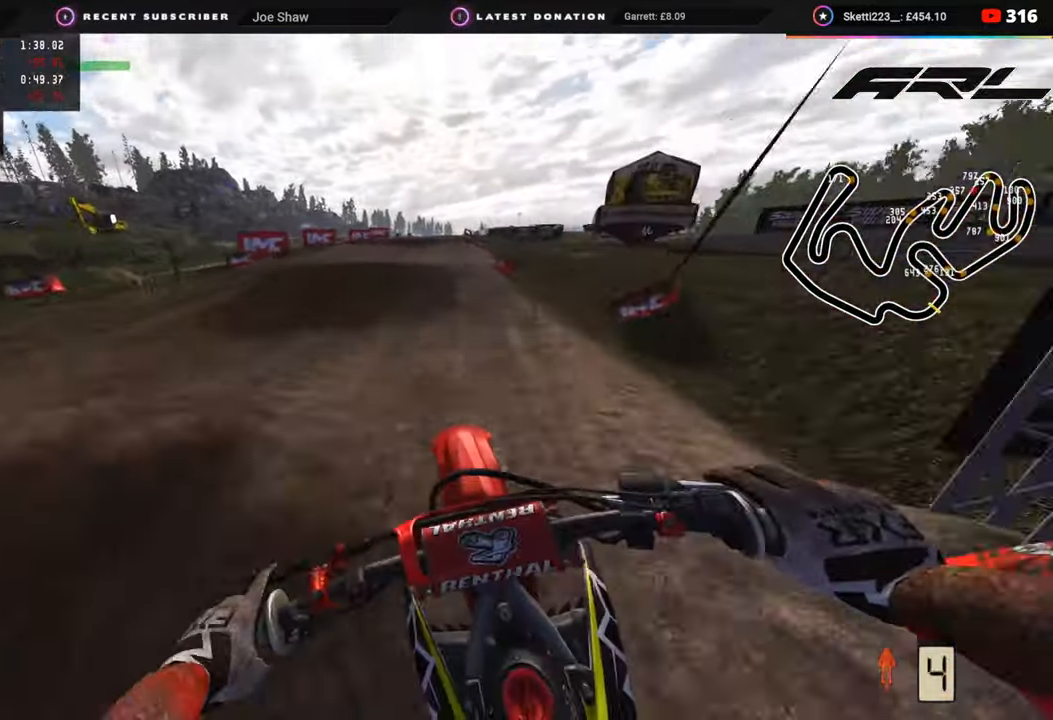
{"buttons": ["R2", "R3"], "left_stick": "center", "right_stick": "center", "events": [[67, "right_stick", "up"], [367, "right_stick", "center"], [433, "R3", "down"]]}
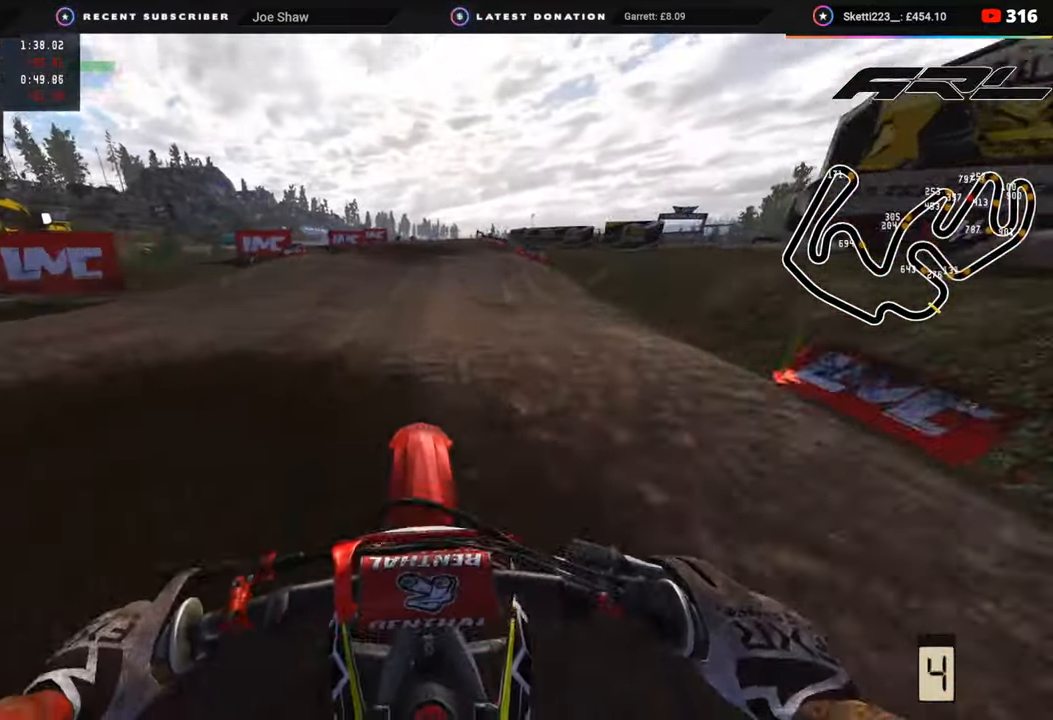
{"buttons": ["R2", "R3"], "left_stick": "center", "right_stick": "center", "events": [[333, "right_stick", "down"], [417, "right_stick", "center"]]}
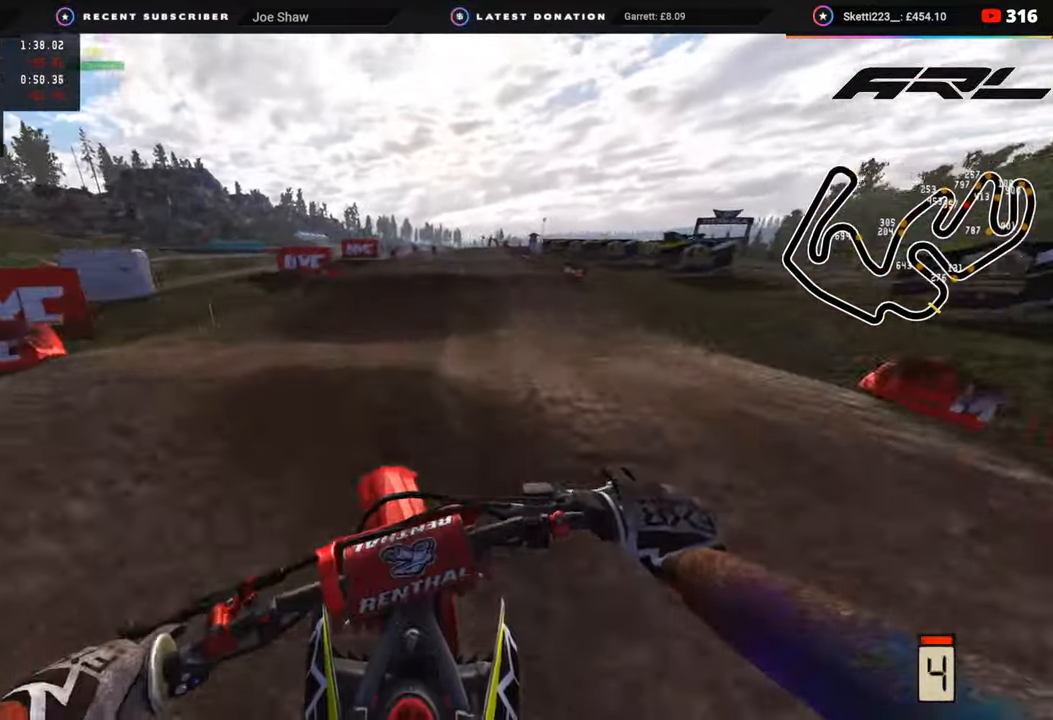
{"buttons": ["R2", "R3"], "left_stick": "center", "right_stick": "up", "events": [[167, "R3", "up"], [267, "right_stick", "up"], [483, "R3", "down"]]}
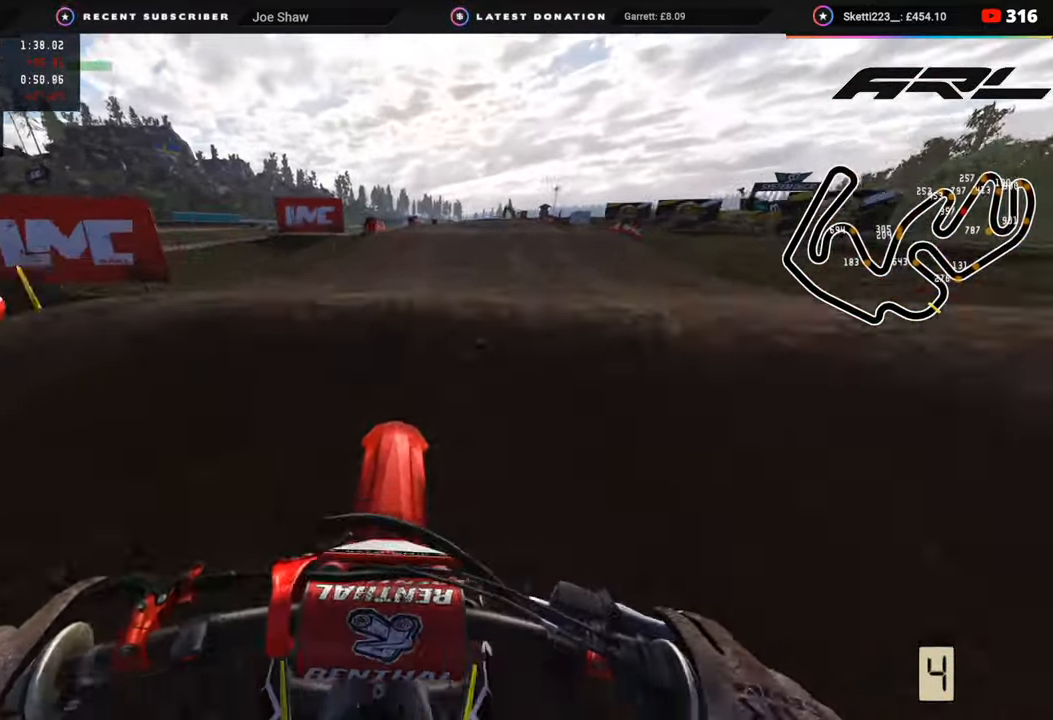
{"buttons": ["R2"], "left_stick": "center", "right_stick": "down-right", "events": [[50, "right_stick", "center"], [100, "R2", "up"], [133, "right_stick", "down"], [167, "R2", "down"], [317, "R3", "up"], [433, "right_stick", "down-right"]]}
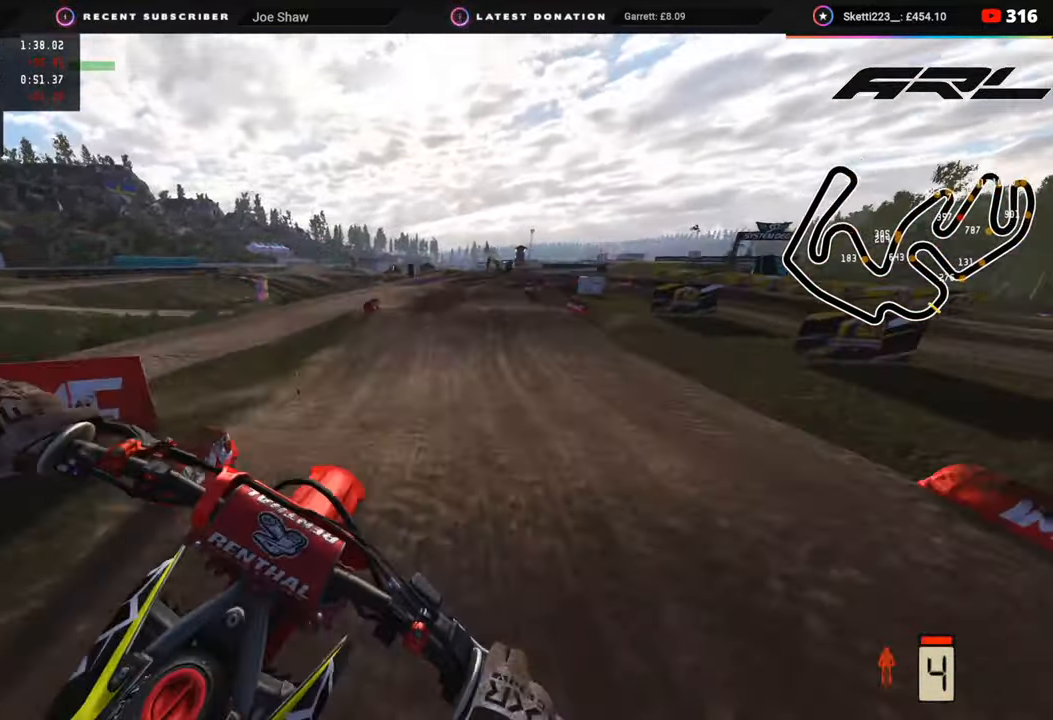
{"buttons": [], "left_stick": "right", "right_stick": "center", "events": [[67, "SQUARE", "down"], [150, "SQUARE", "up"], [300, "R2", "up"], [433, "left_stick", "right"], [500, "right_stick", "center"]]}
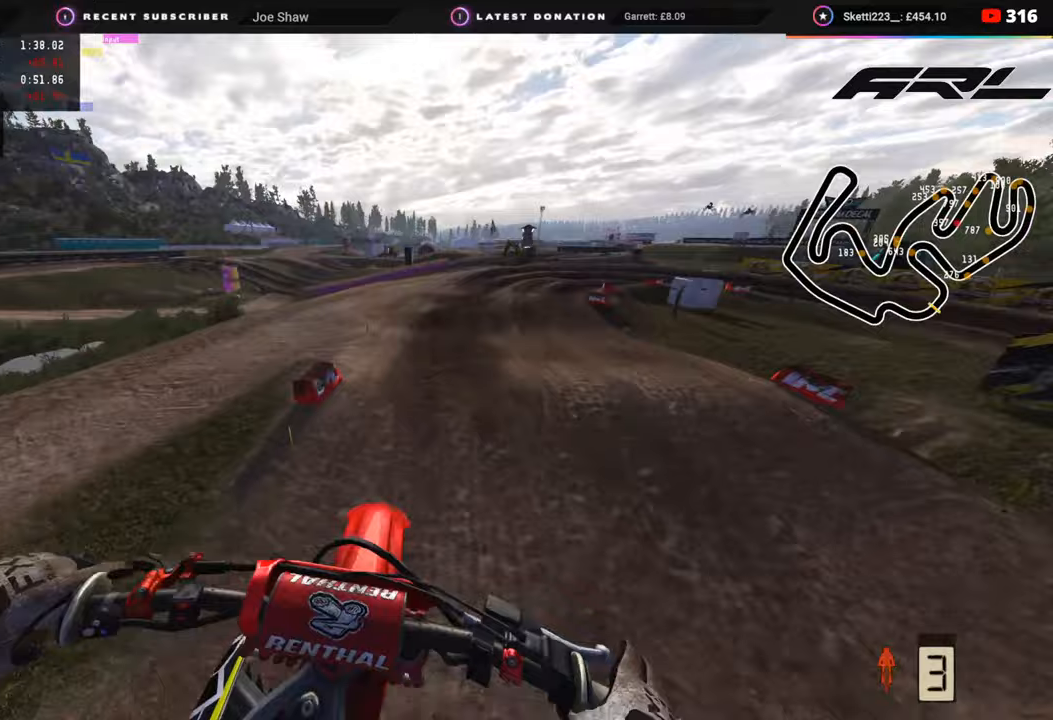
{"buttons": ["R2"], "left_stick": "up-right", "right_stick": "center", "events": [[117, "R2", "down"], [300, "R2", "up"], [300, "left_stick", "up-right"], [450, "R2", "down"]]}
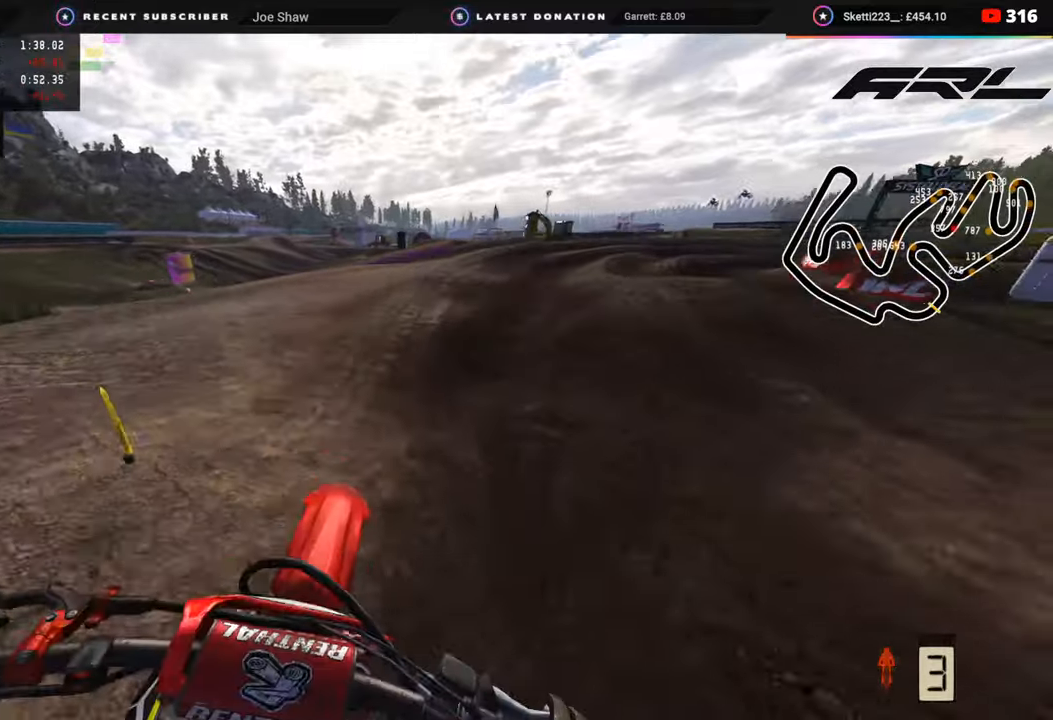
{"buttons": ["R2"], "left_stick": "up-right", "right_stick": "center", "events": [[117, "R2", "up"], [400, "R2", "down"]]}
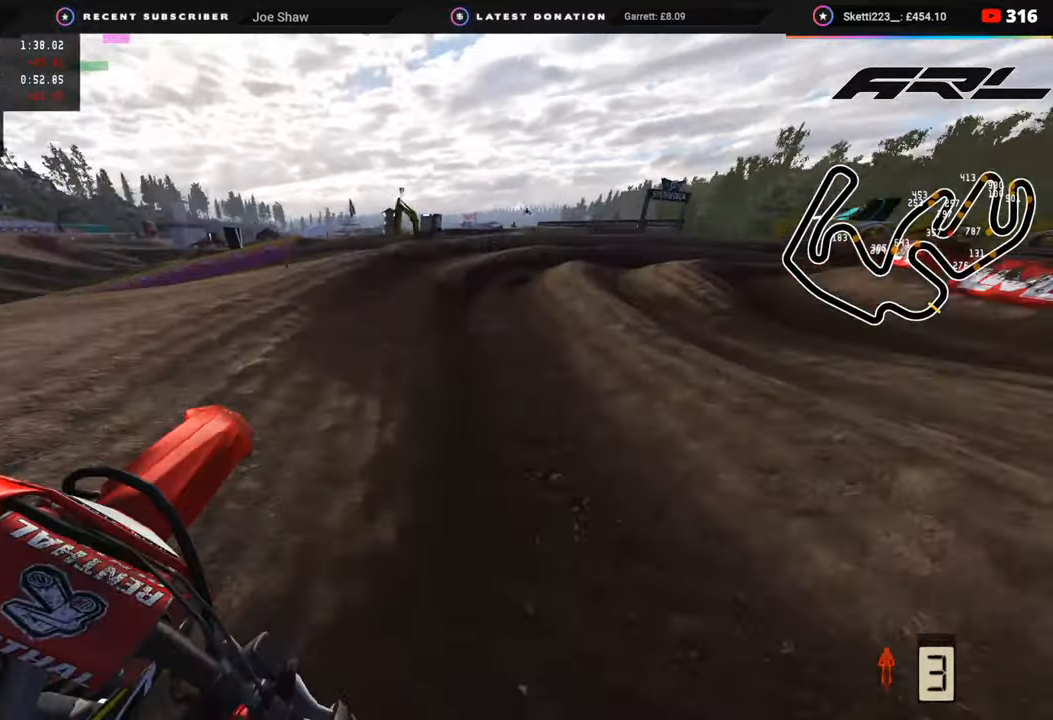
{"buttons": [], "left_stick": "up-right", "right_stick": "center", "events": [[33, "R2", "up"], [117, "R2", "down"], [217, "R2", "up"], [300, "TRIANGLE", "down"], [383, "TRIANGLE", "up"]]}
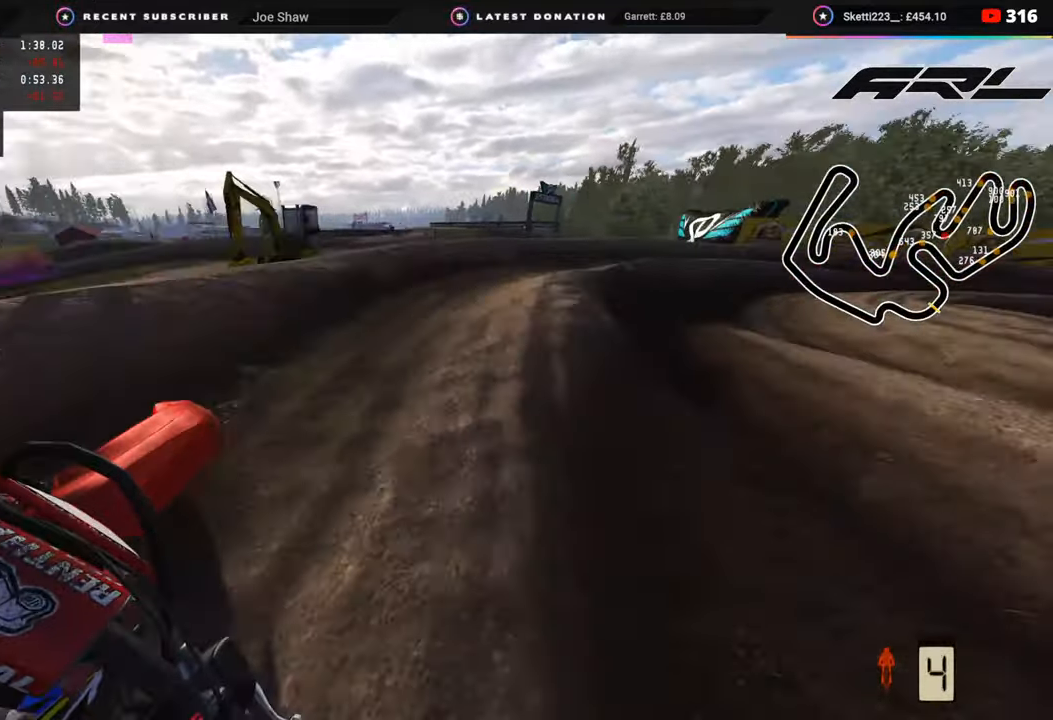
{"buttons": ["R2"], "left_stick": "up-right", "right_stick": "up-left", "events": [[33, "R2", "down"], [183, "R2", "up"], [333, "right_stick", "up-left"], [367, "R2", "down"]]}
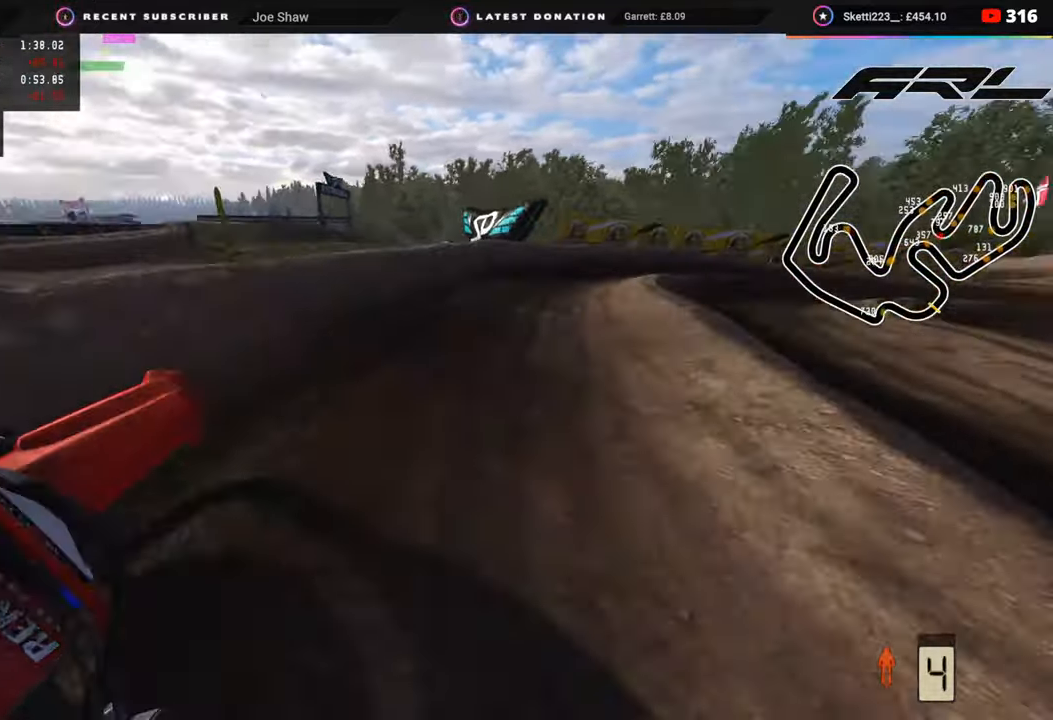
{"buttons": ["R2"], "left_stick": "up-right", "right_stick": "up-left", "events": []}
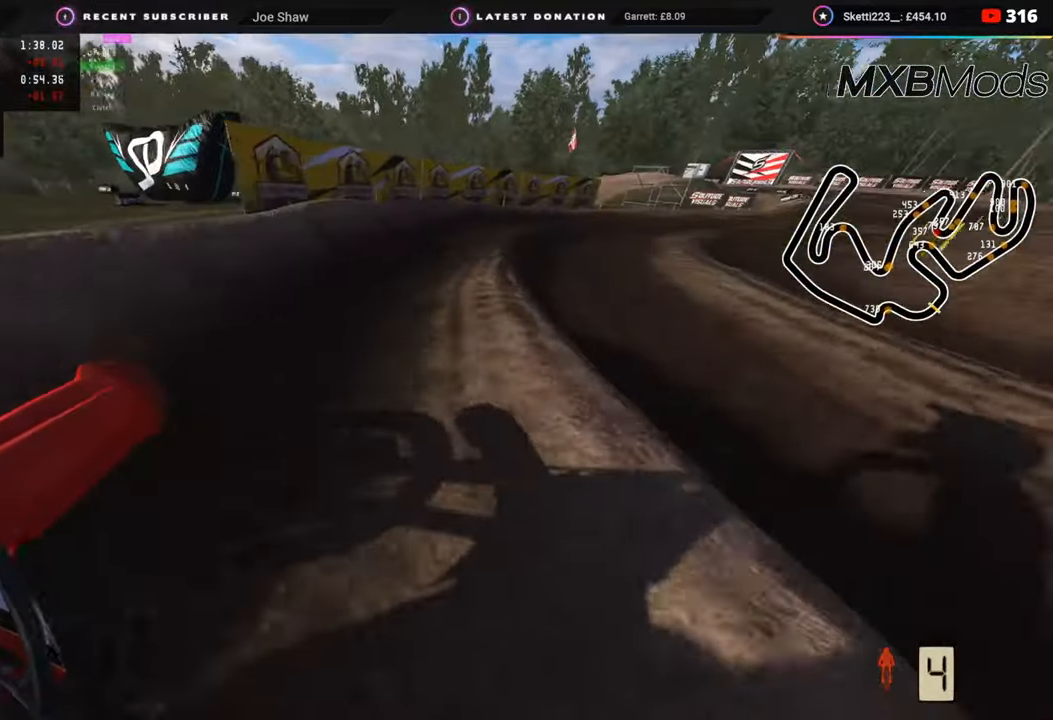
{"buttons": ["R2"], "left_stick": "up-right", "right_stick": "up-left", "events": []}
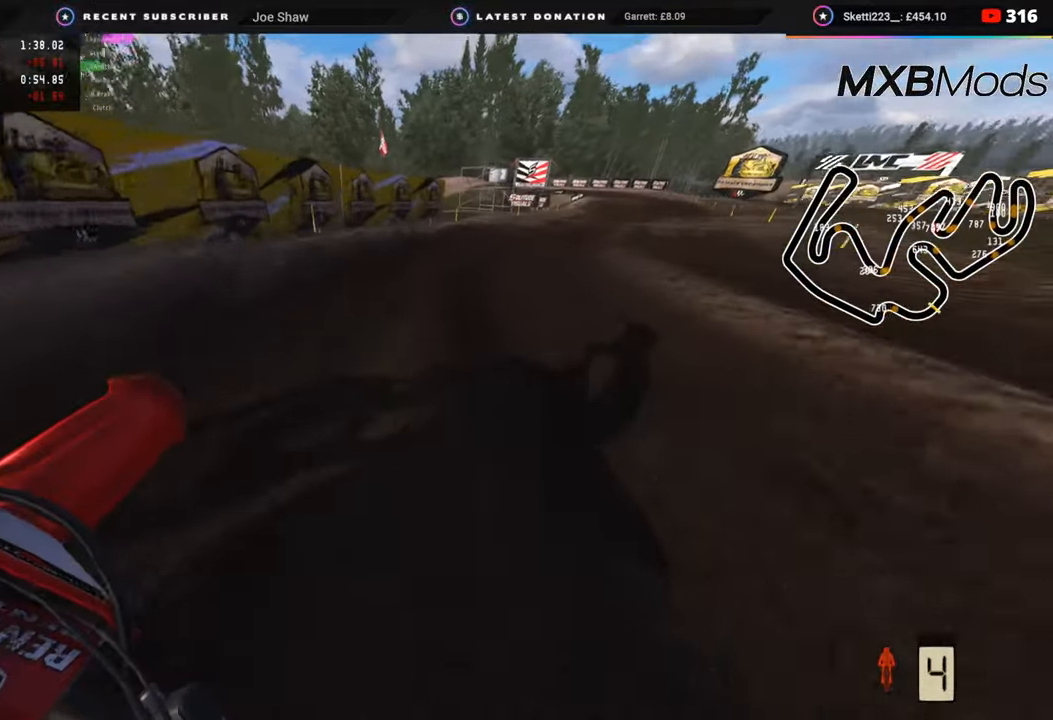
{"buttons": ["R2"], "left_stick": "center", "right_stick": "left", "events": [[433, "right_stick", "left"], [500, "left_stick", "center"]]}
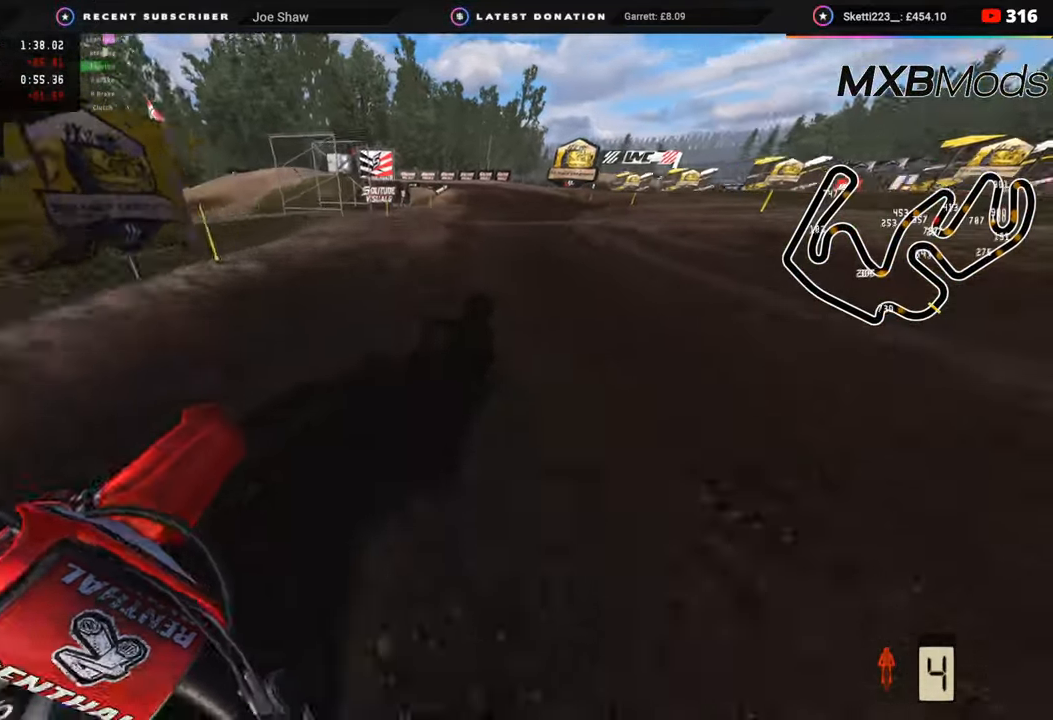
{"buttons": [], "left_stick": "down-left", "right_stick": "down-left", "events": [[67, "R2", "up"], [117, "right_stick", "down-left"], [183, "SQUARE", "down"], [217, "left_stick", "left"], [250, "SQUARE", "up"], [400, "left_stick", "down-left"]]}
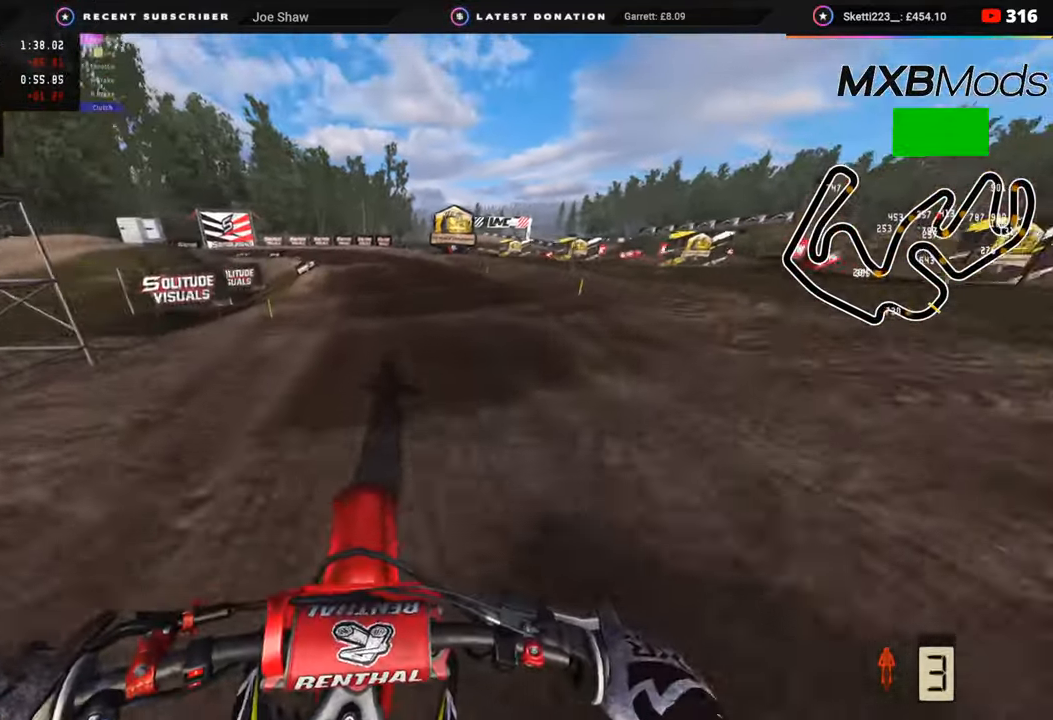
{"buttons": [], "left_stick": "down-left", "right_stick": "down", "events": [[233, "right_stick", "down"], [333, "R2", "down"], [450, "R2", "up"]]}
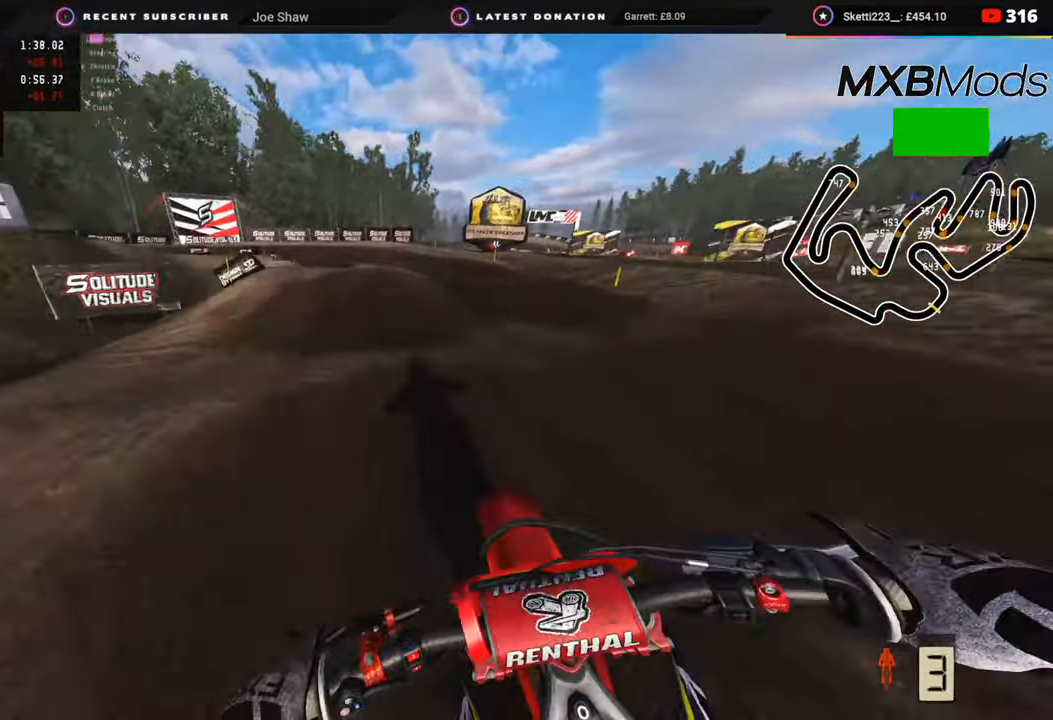
{"buttons": ["R3"], "left_stick": "down-left", "right_stick": "down-left", "events": [[117, "right_stick", "down-left"], [367, "R3", "down"]]}